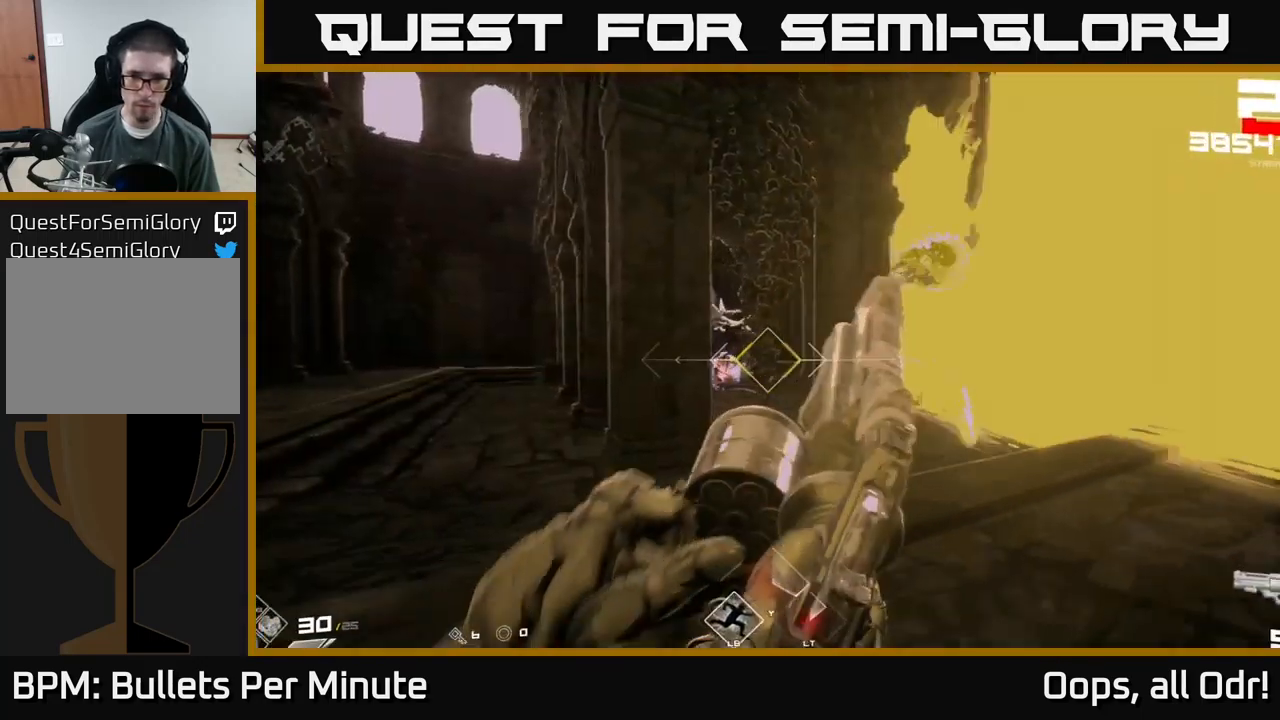
Gameplay with a controller (Xbox layout); each line is a JSON object with the inputs held at the frame after it. "events" lists button and stick changes between this image and that frame as [ms after this image, input, new state], when the widget could be followed in between.
{"buttons": [], "left_stick": "up-left", "right_stick": "center", "events": [[200, "left_stick", "left"], [233, "R1", "down"], [317, "left_stick", "up-left"], [383, "R1", "up"]]}
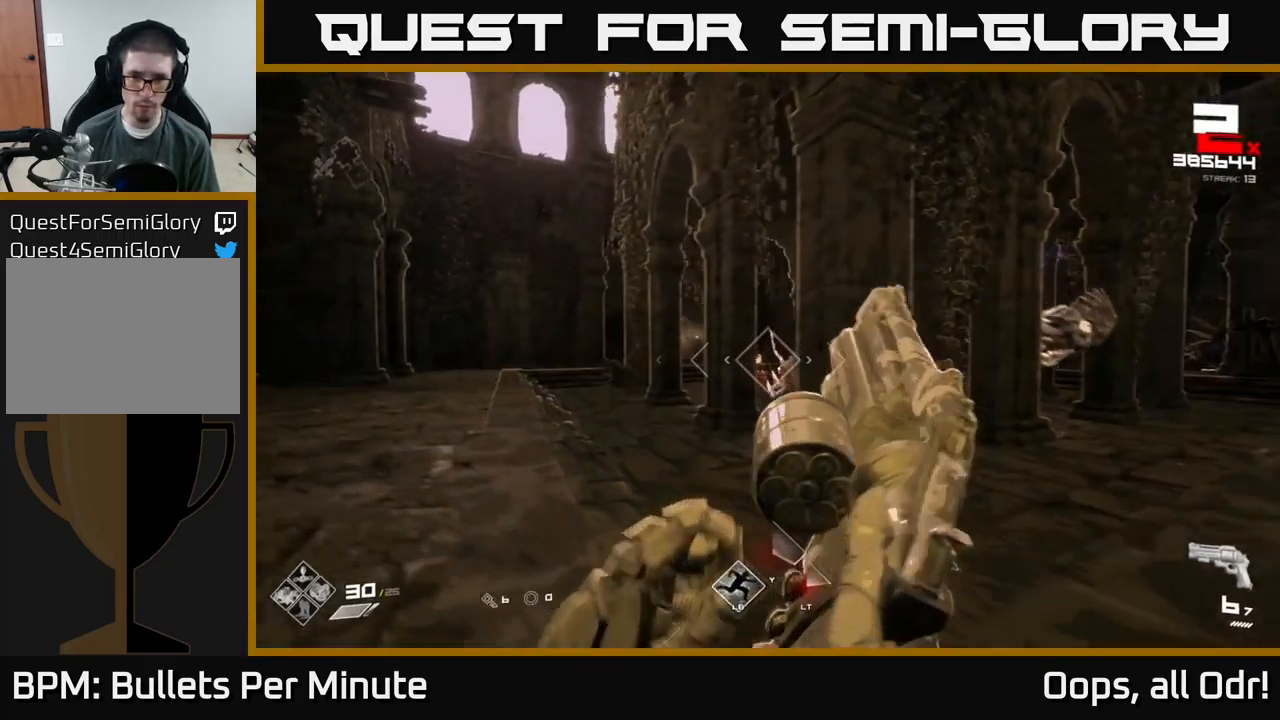
{"buttons": [], "left_stick": "up-left", "right_stick": "center", "events": [[100, "R1", "down"], [217, "R1", "up"]]}
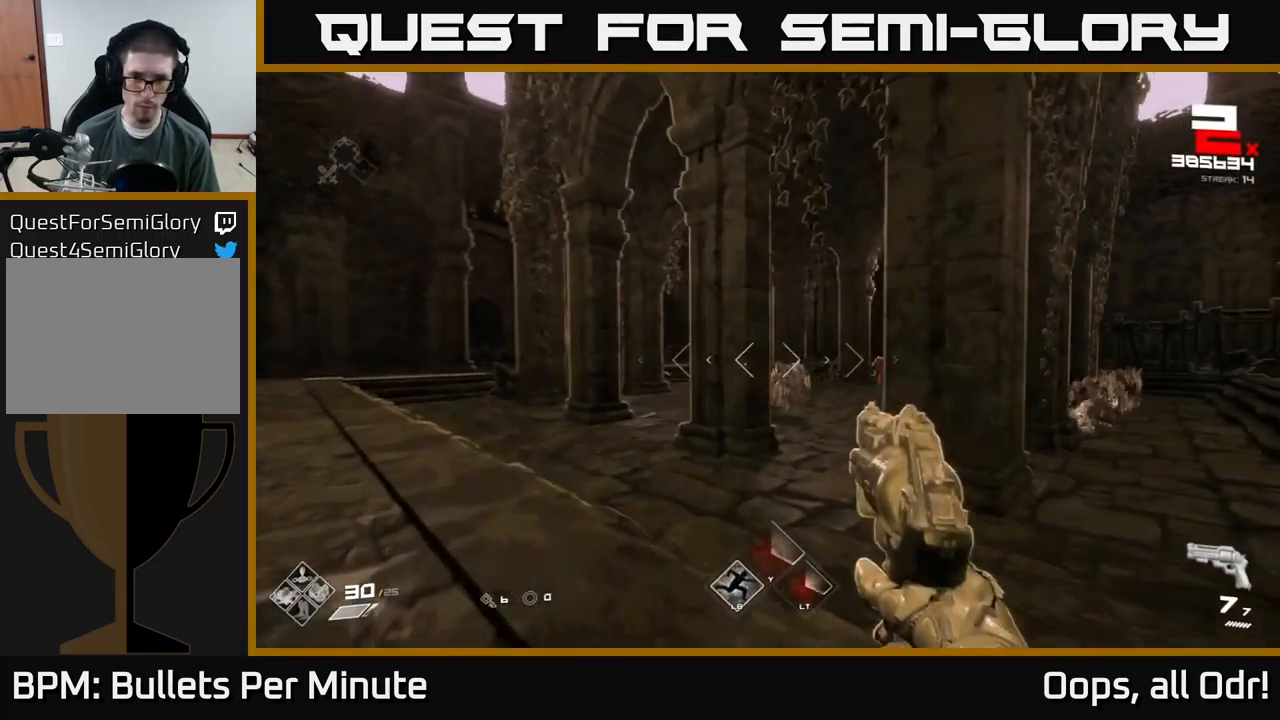
{"buttons": [], "left_stick": "up-left", "right_stick": "center", "events": [[17, "left_stick", "up"], [133, "left_stick", "up-left"], [300, "left_stick", "left"], [450, "left_stick", "up-left"]]}
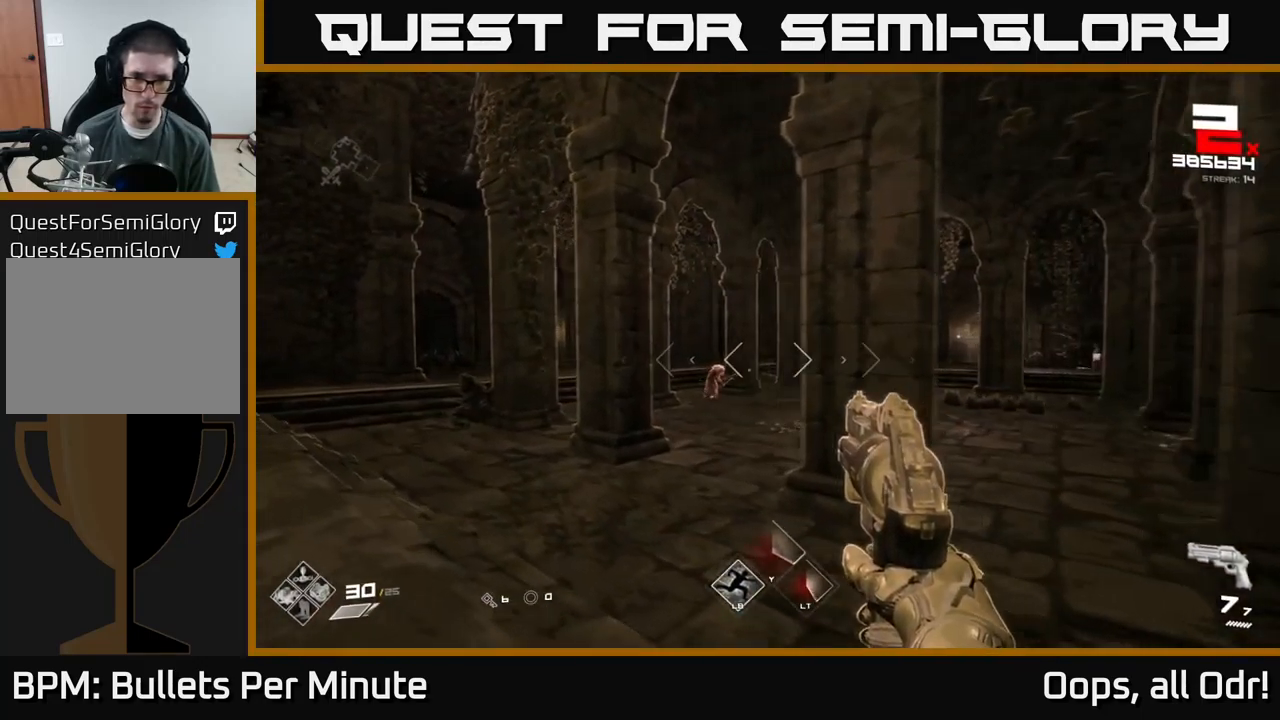
{"buttons": [], "left_stick": "up", "right_stick": "center", "events": [[117, "right_stick", "down-left"], [167, "R2", "down"], [217, "right_stick", "center"], [233, "left_stick", "center"], [267, "R2", "up"], [384, "left_stick", "up"]]}
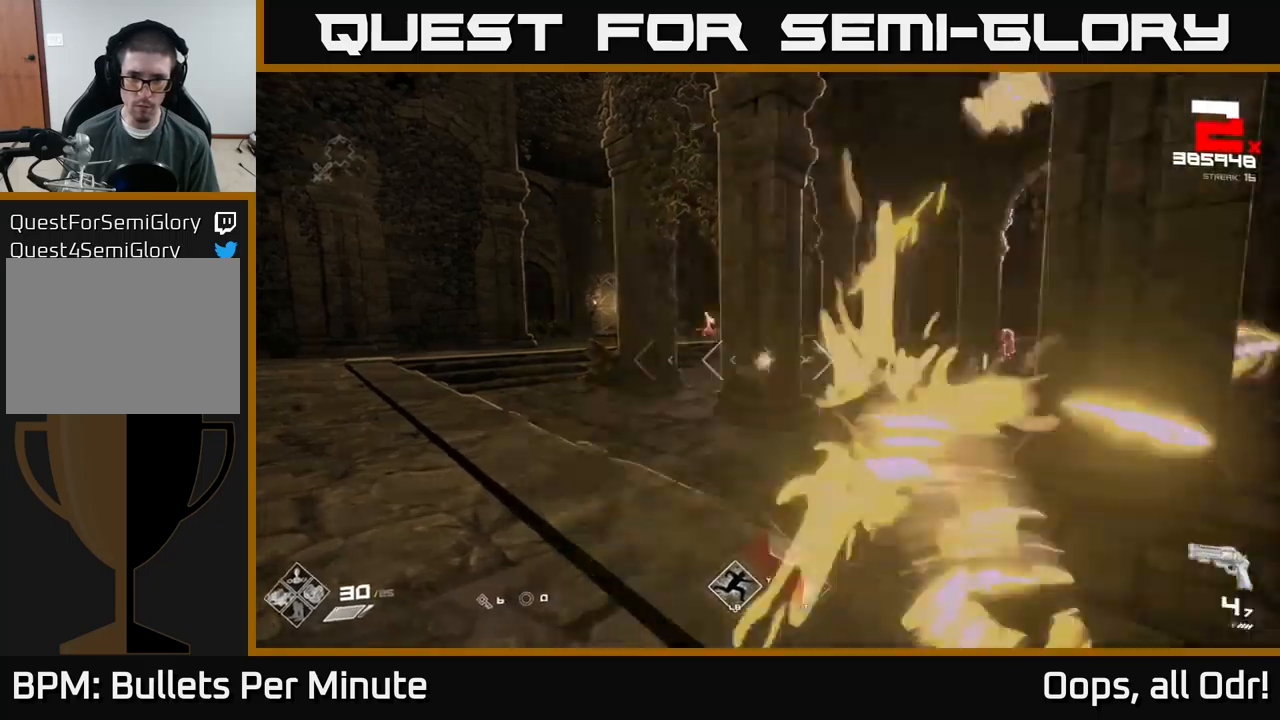
{"buttons": [], "left_stick": "up", "right_stick": "center", "events": [[17, "R2", "down"], [100, "R2", "up"], [200, "right_stick", "right"], [234, "left_stick", "up-left"], [350, "R1", "down"], [400, "right_stick", "center"], [467, "R1", "up"], [467, "left_stick", "up"]]}
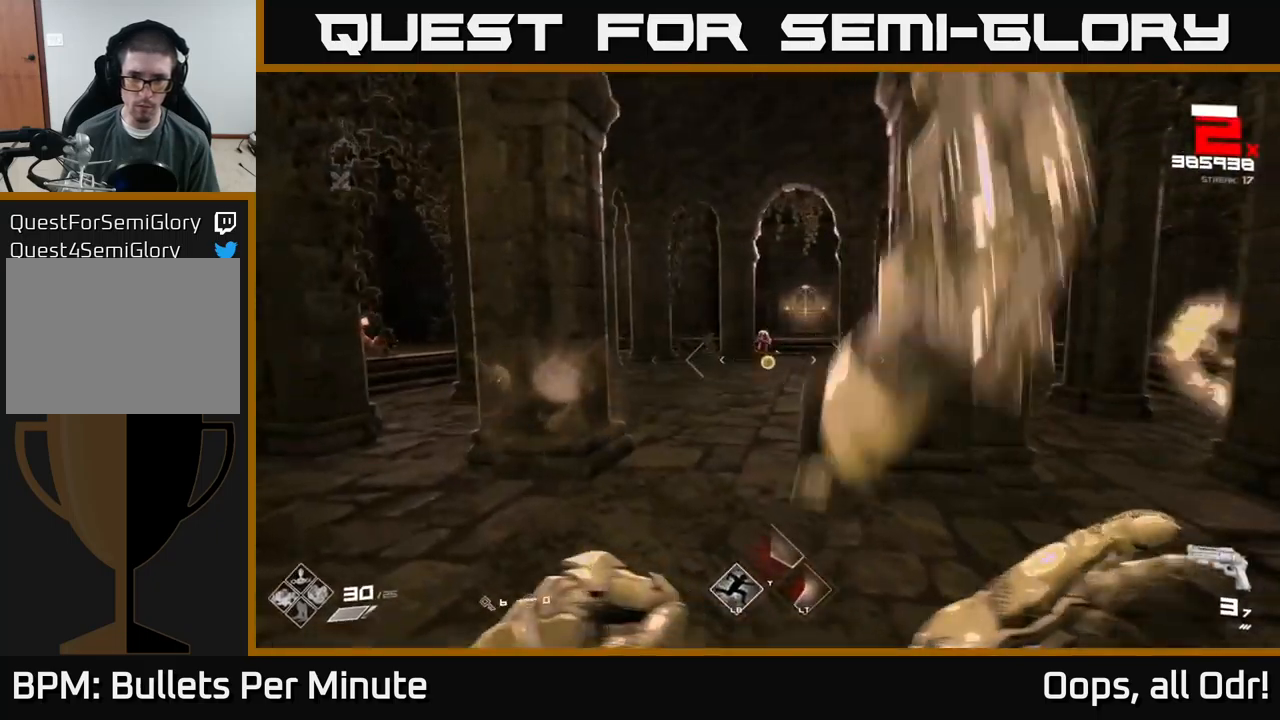
{"buttons": ["R1"], "left_stick": "up", "right_stick": "center", "events": [[150, "R1", "down"], [250, "R1", "up"], [467, "R1", "down"]]}
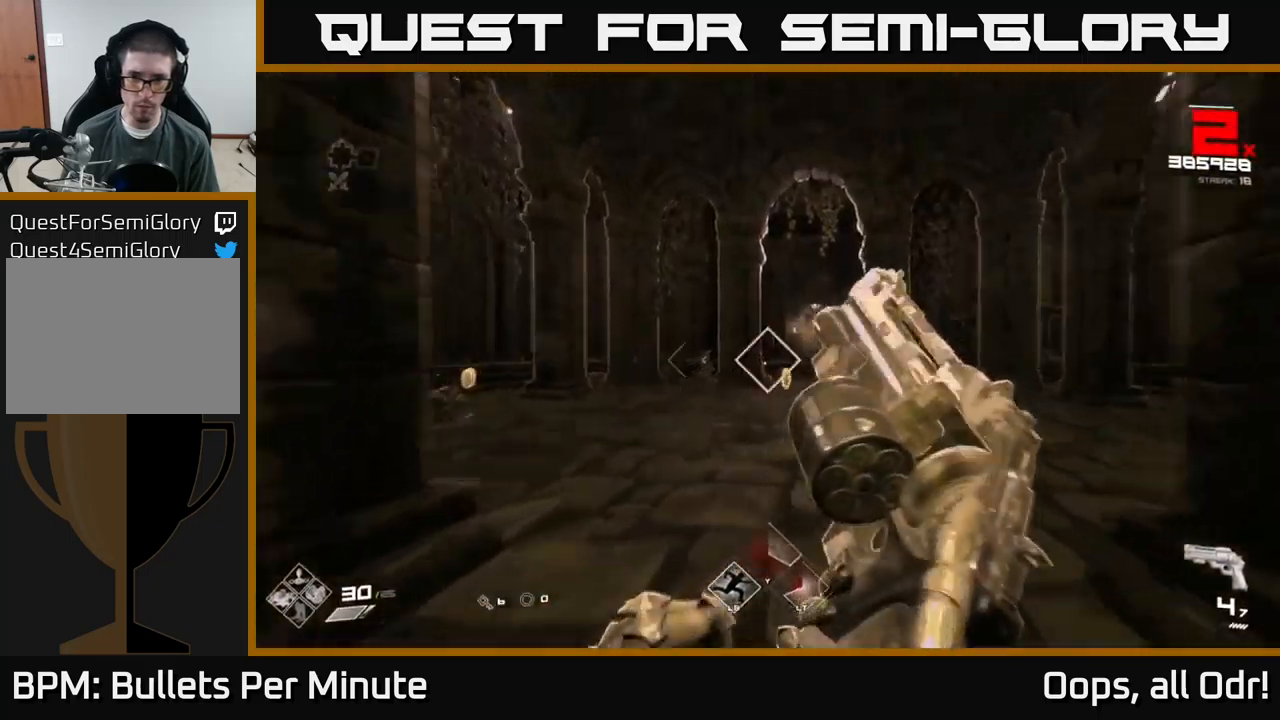
{"buttons": [], "left_stick": "up", "right_stick": "center", "events": [[50, "R1", "up"], [300, "R1", "down"], [434, "R1", "up"]]}
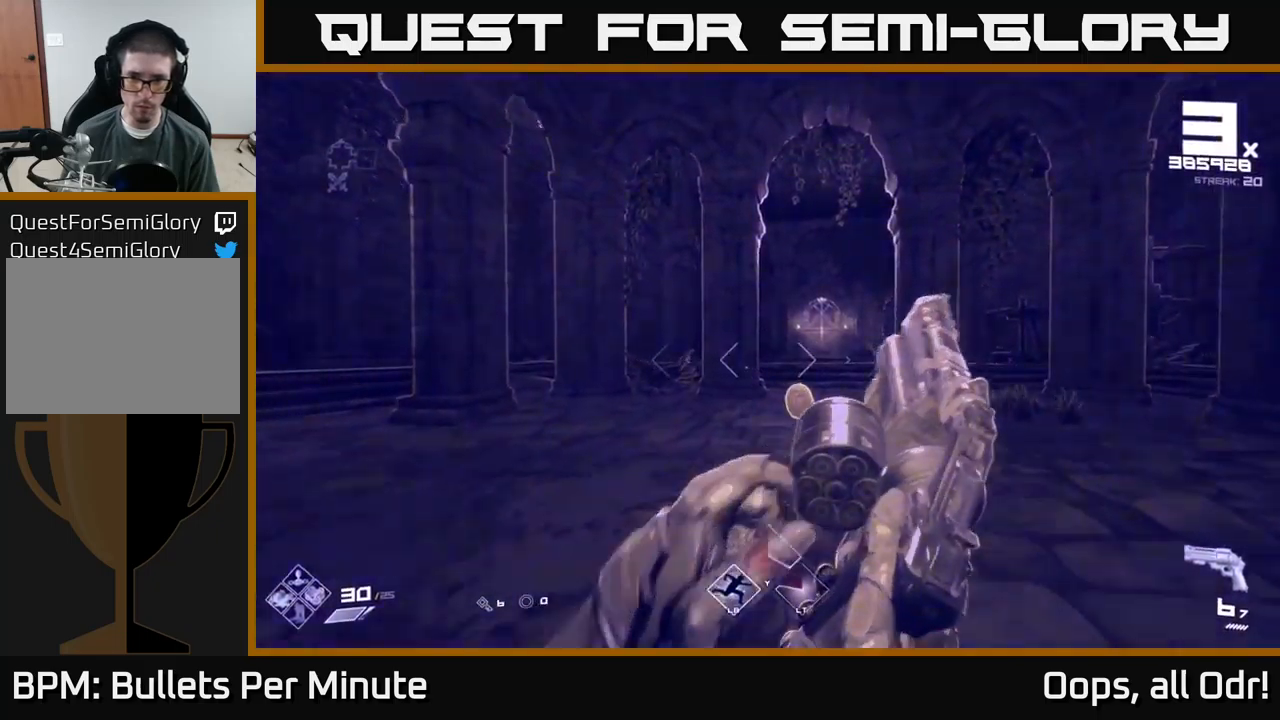
{"buttons": ["L1"], "left_stick": "up", "right_stick": "center", "events": [[134, "R1", "down"], [284, "R1", "up"], [500, "L1", "down"]]}
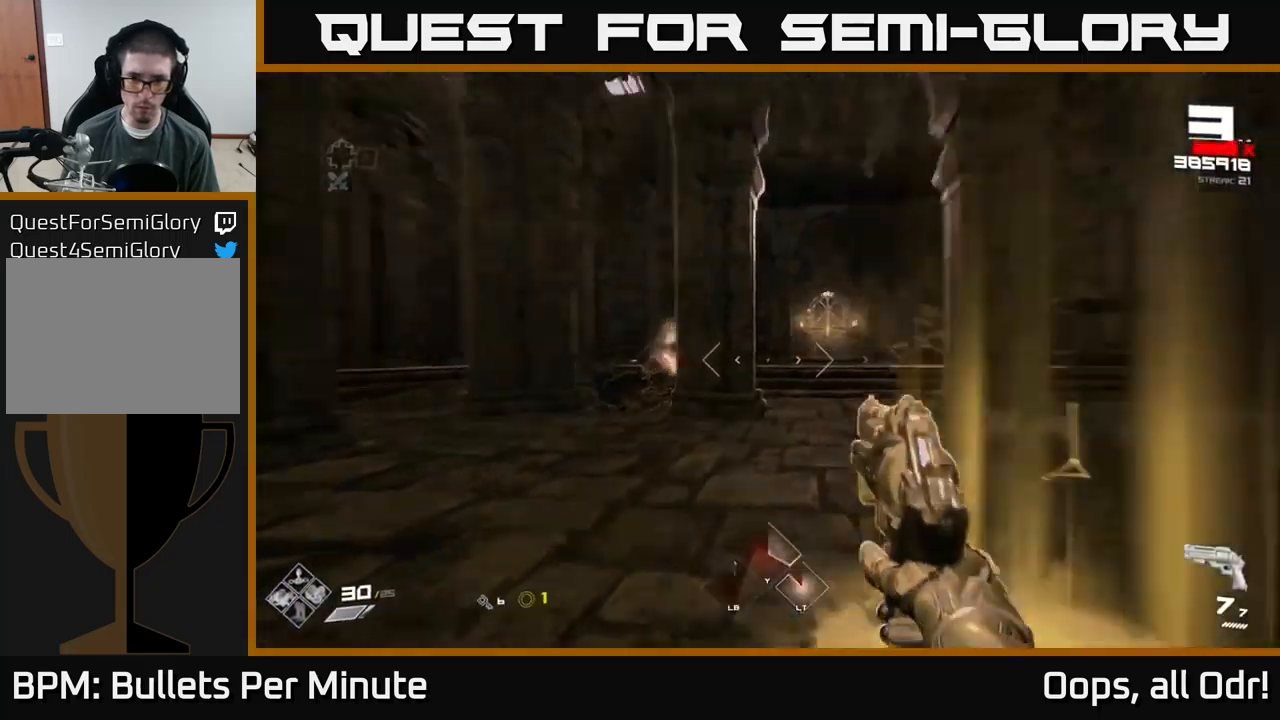
{"buttons": [], "left_stick": "up-right", "right_stick": "center", "events": [[67, "right_stick", "left"], [100, "left_stick", "up-right"], [150, "L1", "up"], [417, "right_stick", "center"]]}
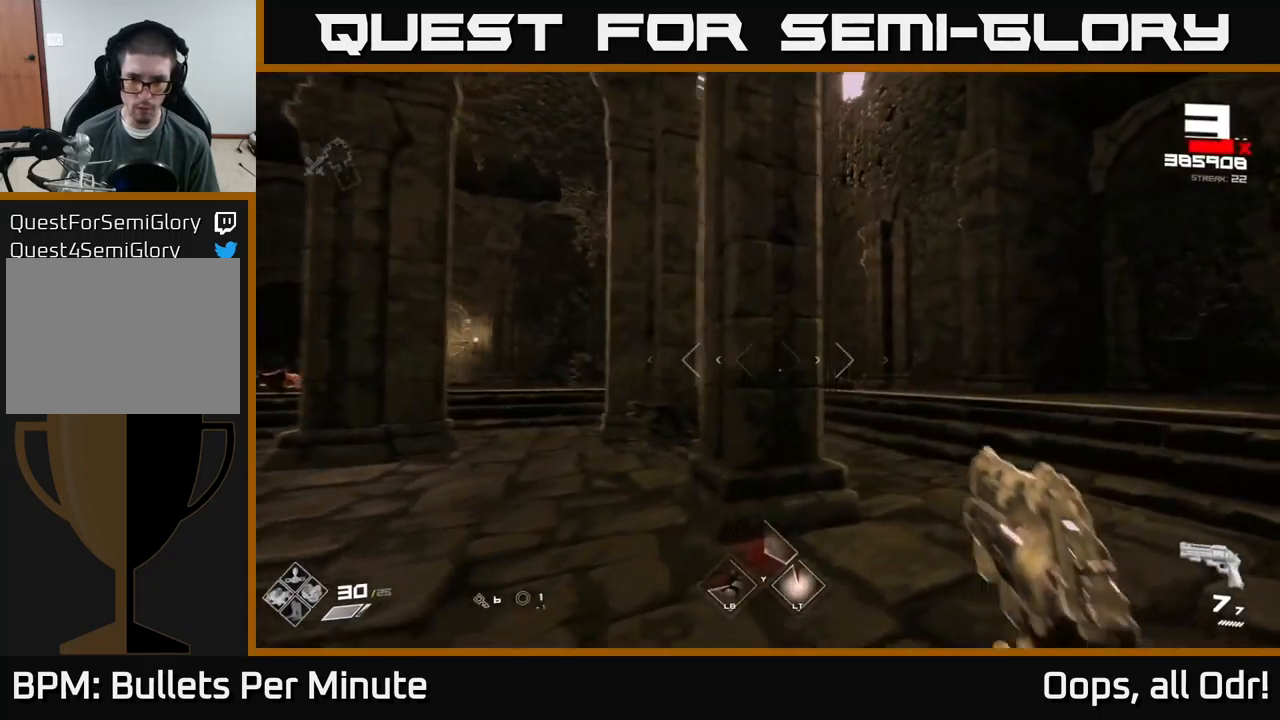
{"buttons": [], "left_stick": "up-right", "right_stick": "center", "events": [[134, "right_stick", "left"], [284, "right_stick", "center"]]}
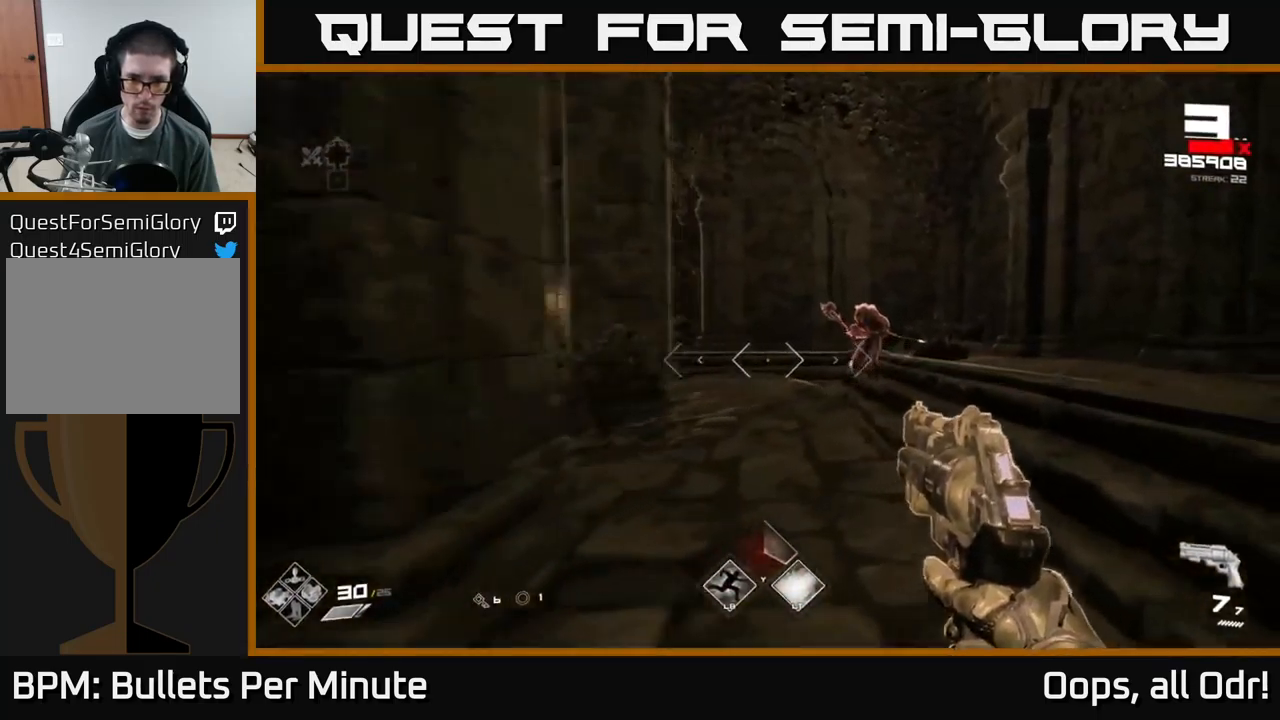
{"buttons": [], "left_stick": "up-right", "right_stick": "center", "events": [[67, "right_stick", "right"], [84, "R2", "down"], [167, "R2", "up"], [167, "right_stick", "center"], [367, "right_stick", "left"], [384, "R2", "down"], [434, "right_stick", "center"], [467, "R2", "up"]]}
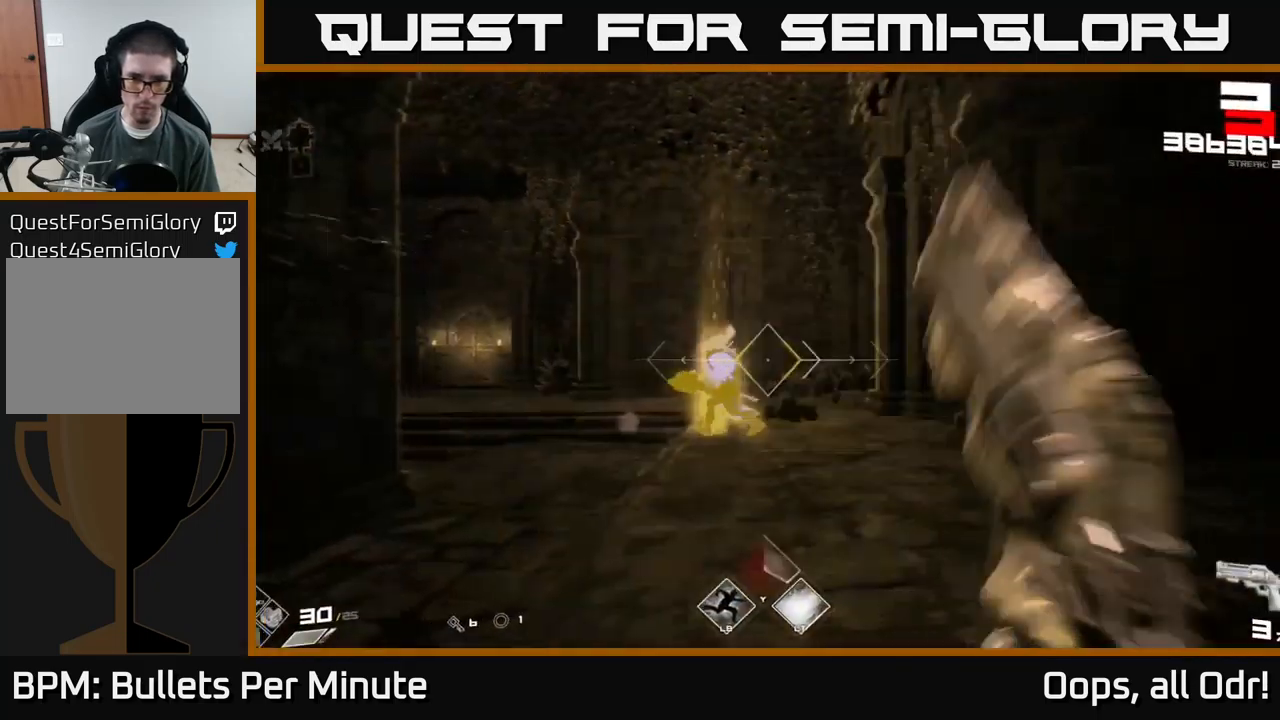
{"buttons": [], "left_stick": "up", "right_stick": "left", "events": [[150, "right_stick", "left"], [234, "R1", "down"], [317, "right_stick", "center"], [350, "left_stick", "up"], [367, "R1", "up"], [484, "right_stick", "left"]]}
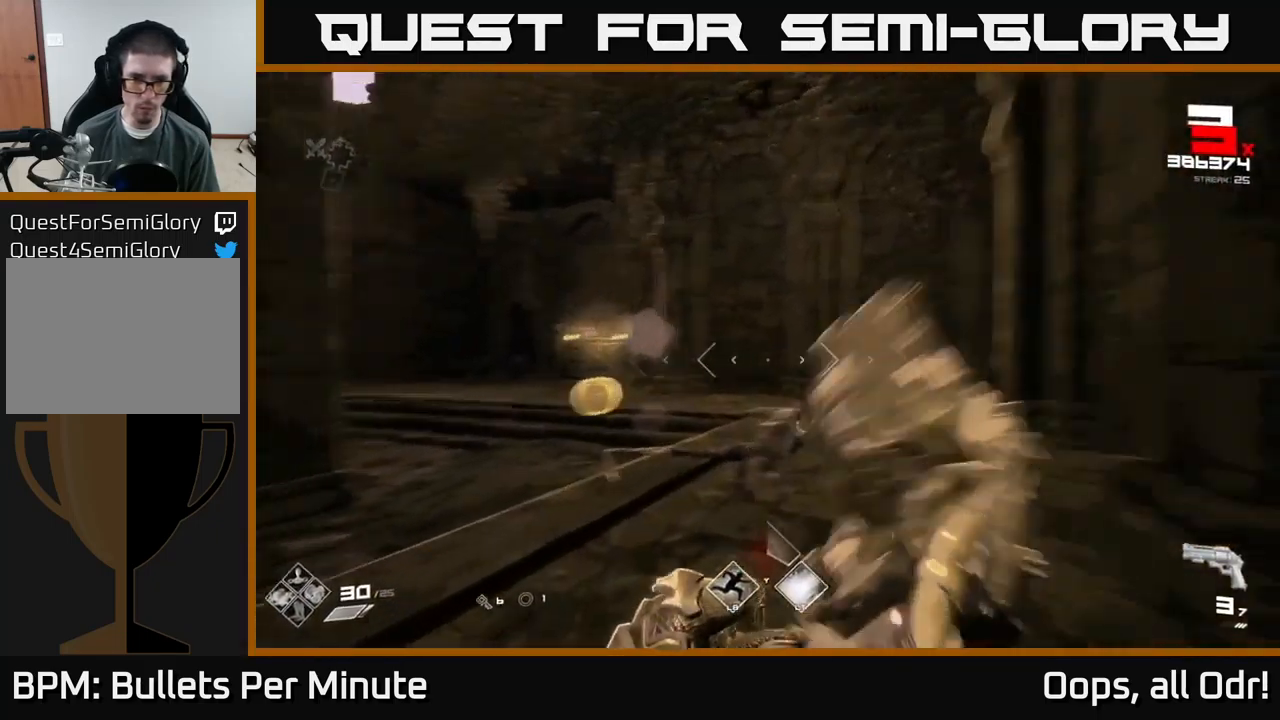
{"buttons": ["R1"], "left_stick": "up", "right_stick": "left", "events": [[34, "R1", "down"], [217, "R1", "up"], [217, "right_stick", "center"], [384, "R1", "down"], [417, "right_stick", "left"]]}
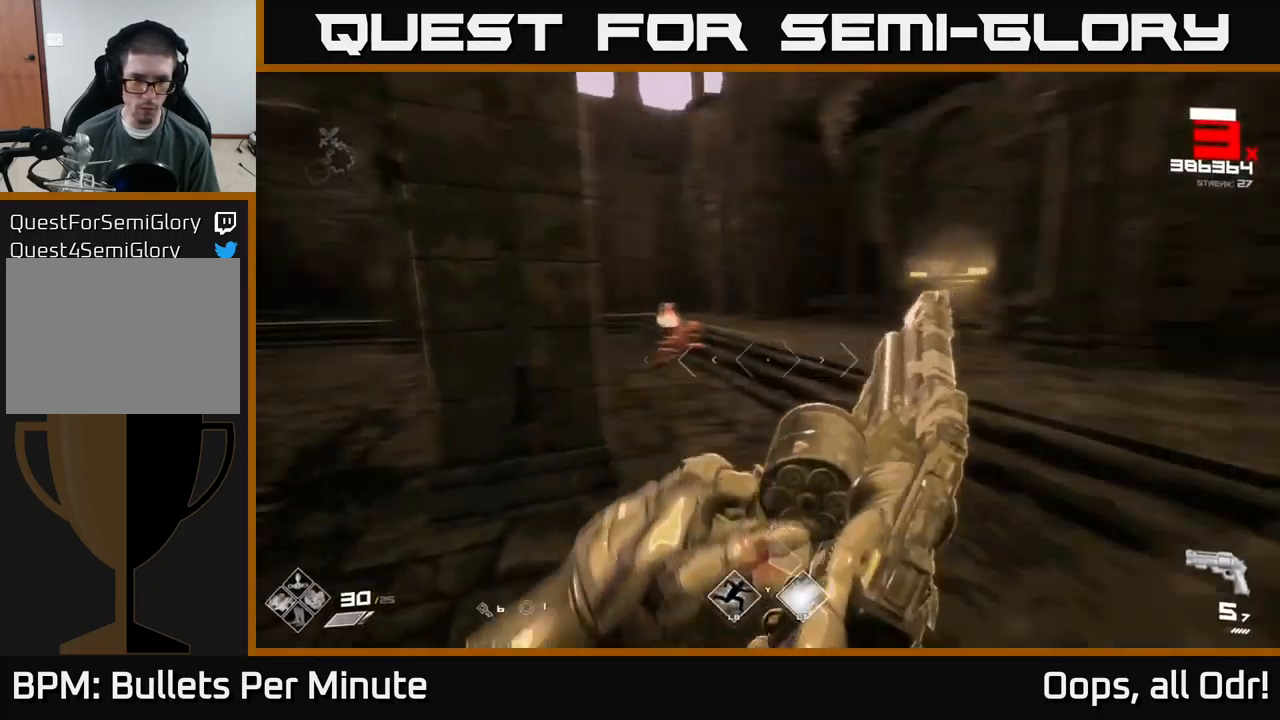
{"buttons": [], "left_stick": "up", "right_stick": "center", "events": [[50, "R1", "up"], [84, "left_stick", "up-right"], [100, "right_stick", "center"], [234, "R1", "down"], [267, "left_stick", "up"], [267, "right_stick", "up-left"], [350, "R1", "up"], [350, "right_stick", "center"]]}
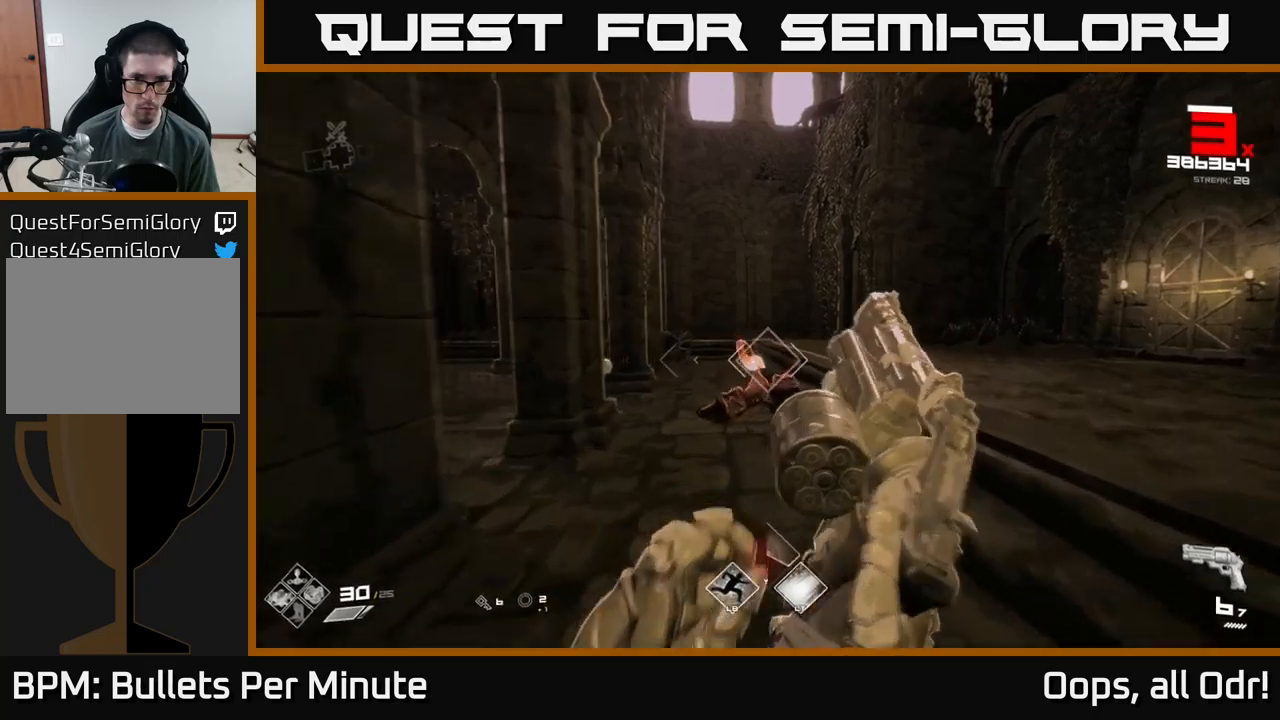
{"buttons": [], "left_stick": "up-right", "right_stick": "center", "events": [[50, "R2", "down"], [150, "R2", "up"], [250, "left_stick", "right"], [333, "right_stick", "down-left"], [433, "left_stick", "up-right"], [450, "right_stick", "center"]]}
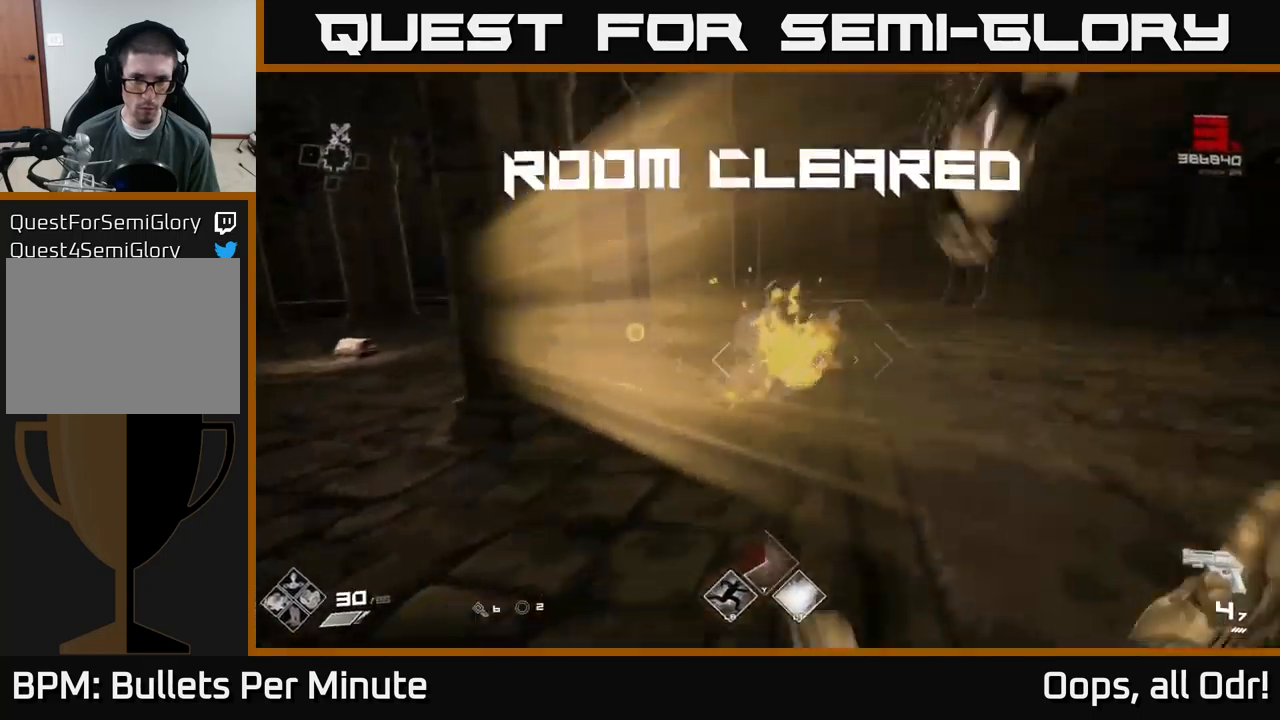
{"buttons": [], "left_stick": "up-right", "right_stick": "center", "events": [[66, "left_stick", "up"], [200, "right_stick", "left"], [283, "R1", "down"], [366, "left_stick", "up-right"], [366, "right_stick", "center"], [383, "R1", "up"]]}
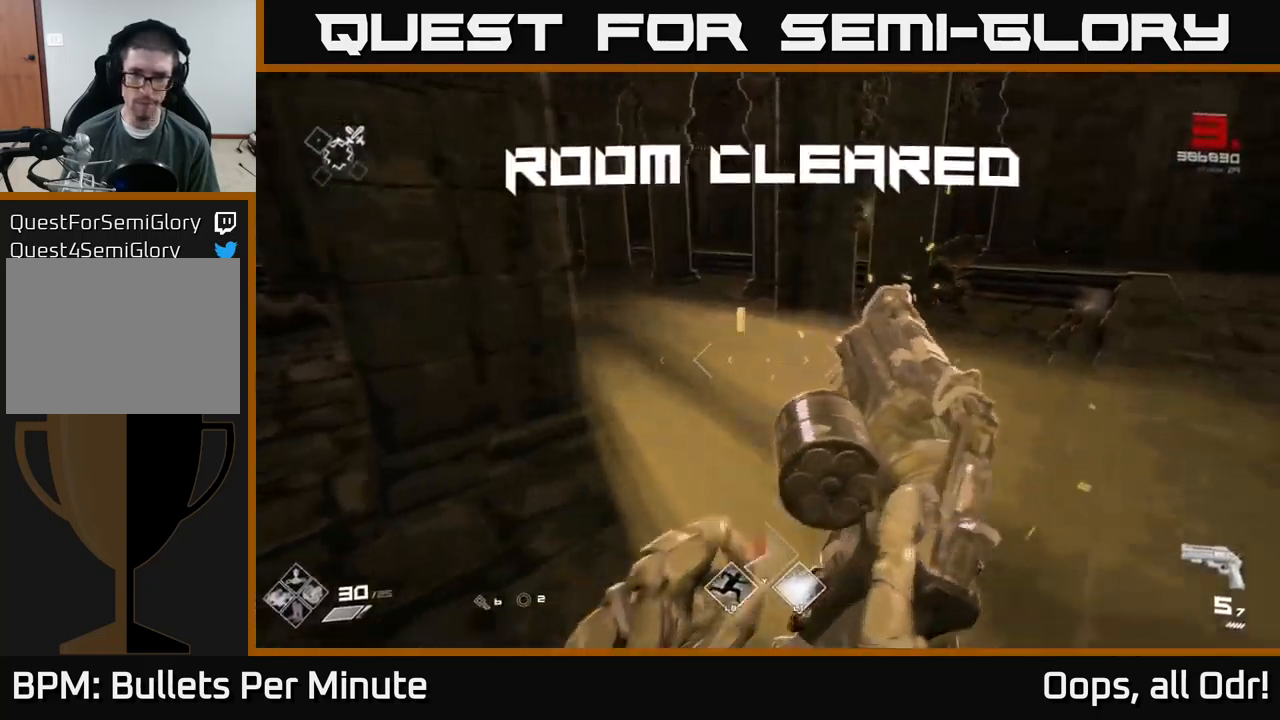
{"buttons": ["R1"], "left_stick": "up", "right_stick": "center", "events": [[116, "R1", "down"], [216, "left_stick", "up"], [233, "R1", "up"], [350, "right_stick", "left"], [433, "R1", "down"], [500, "right_stick", "center"]]}
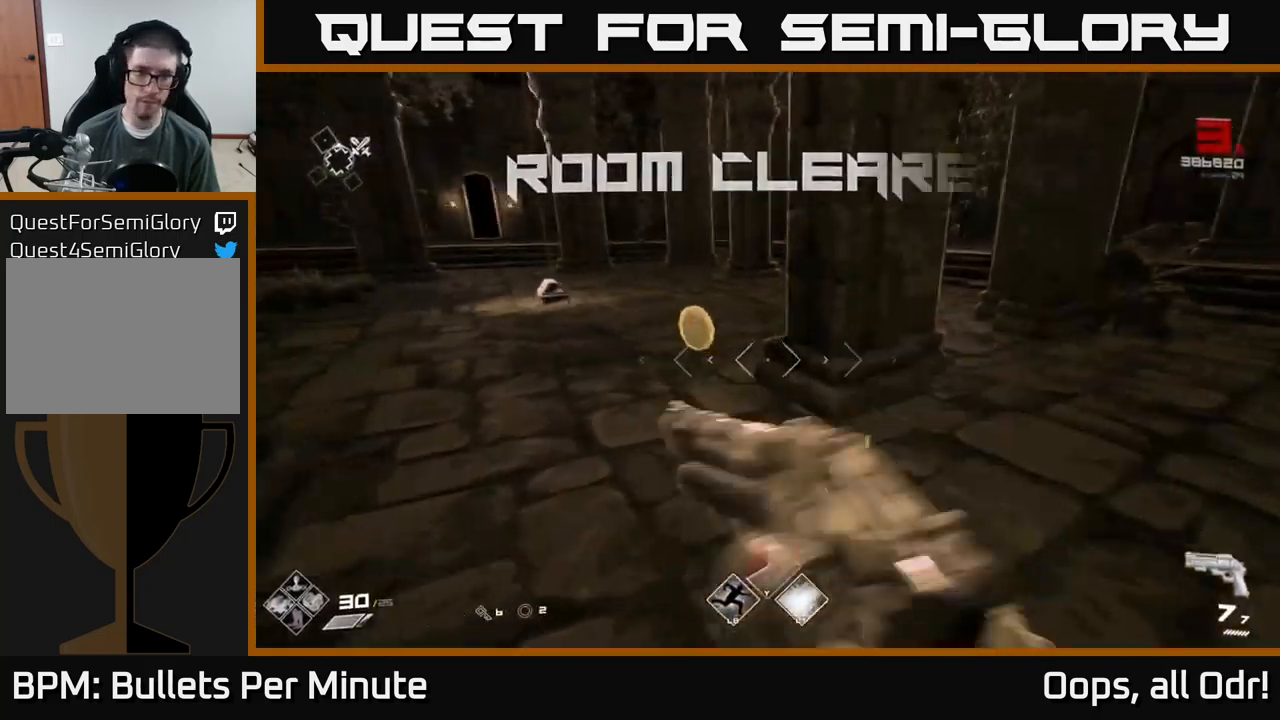
{"buttons": [], "left_stick": "up", "right_stick": "left", "events": [[83, "R1", "up"], [266, "right_stick", "left"], [283, "L1", "down"], [416, "L1", "up"]]}
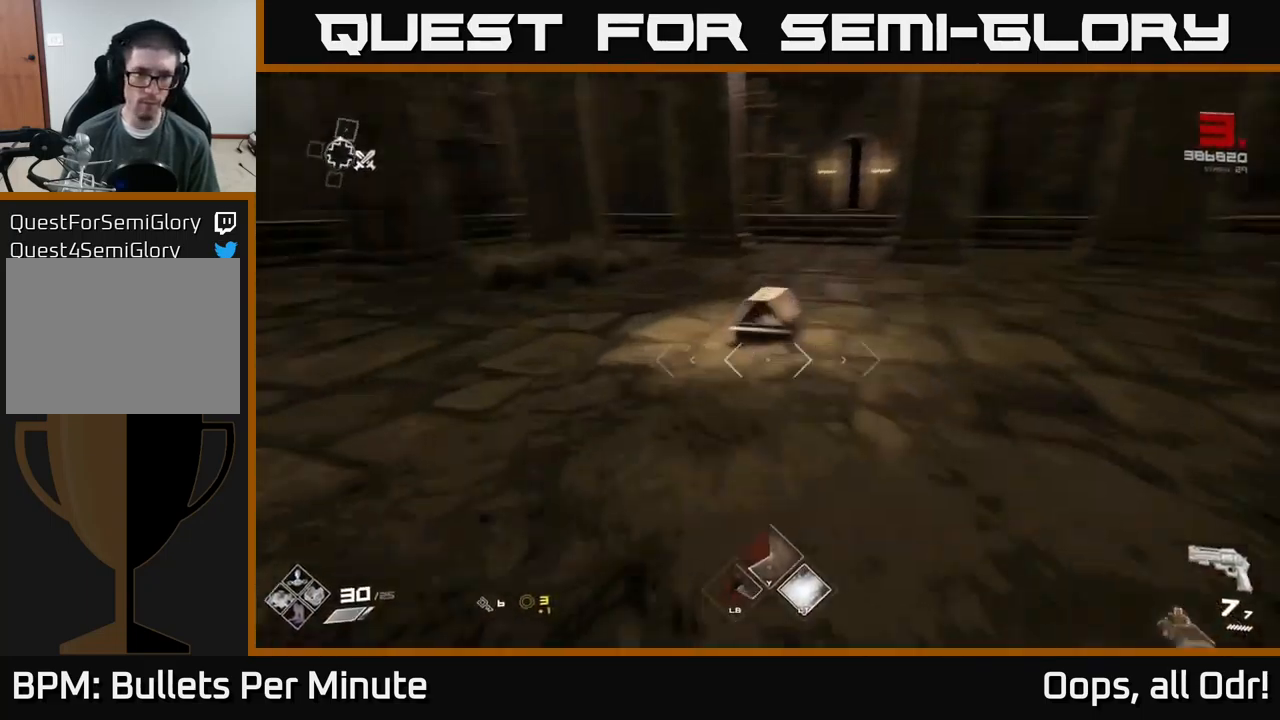
{"buttons": ["X"], "left_stick": "down", "right_stick": "center", "events": [[66, "right_stick", "center"], [266, "right_stick", "down"], [400, "right_stick", "center"], [450, "X", "down"], [450, "left_stick", "down"]]}
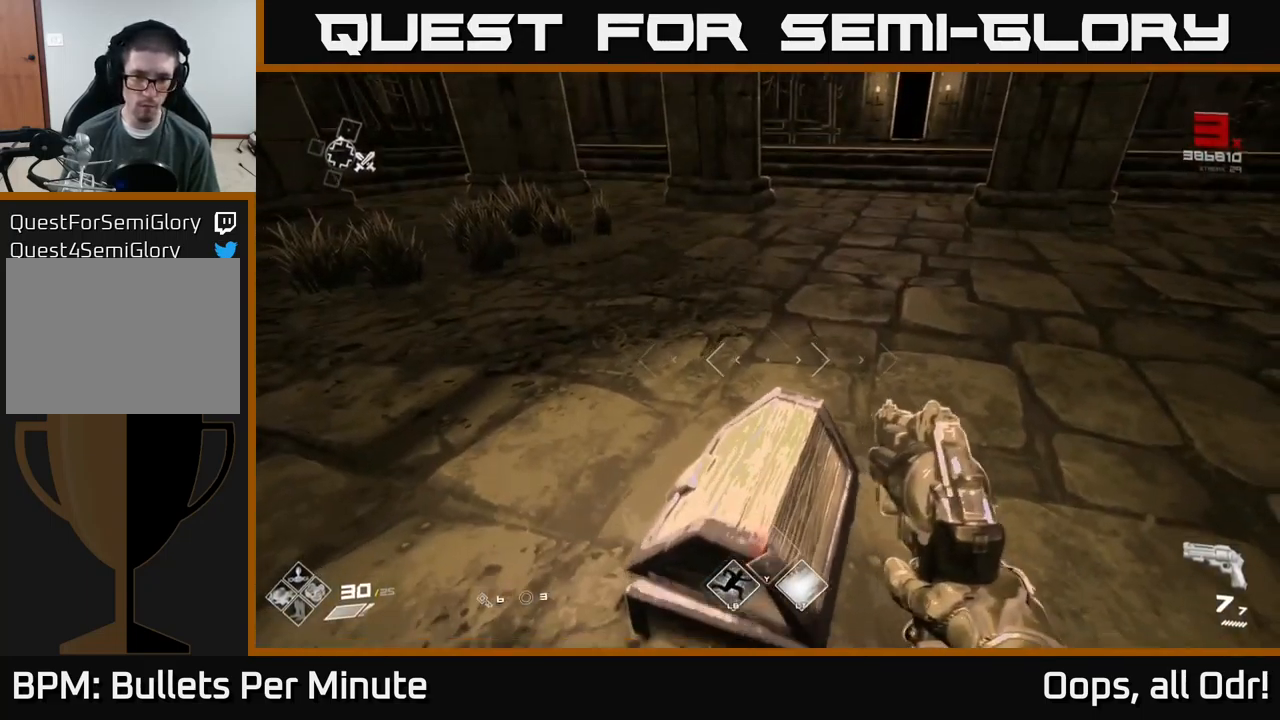
{"buttons": [], "left_stick": "up", "right_stick": "center", "events": [[66, "X", "up"], [100, "left_stick", "center"], [400, "left_stick", "up"]]}
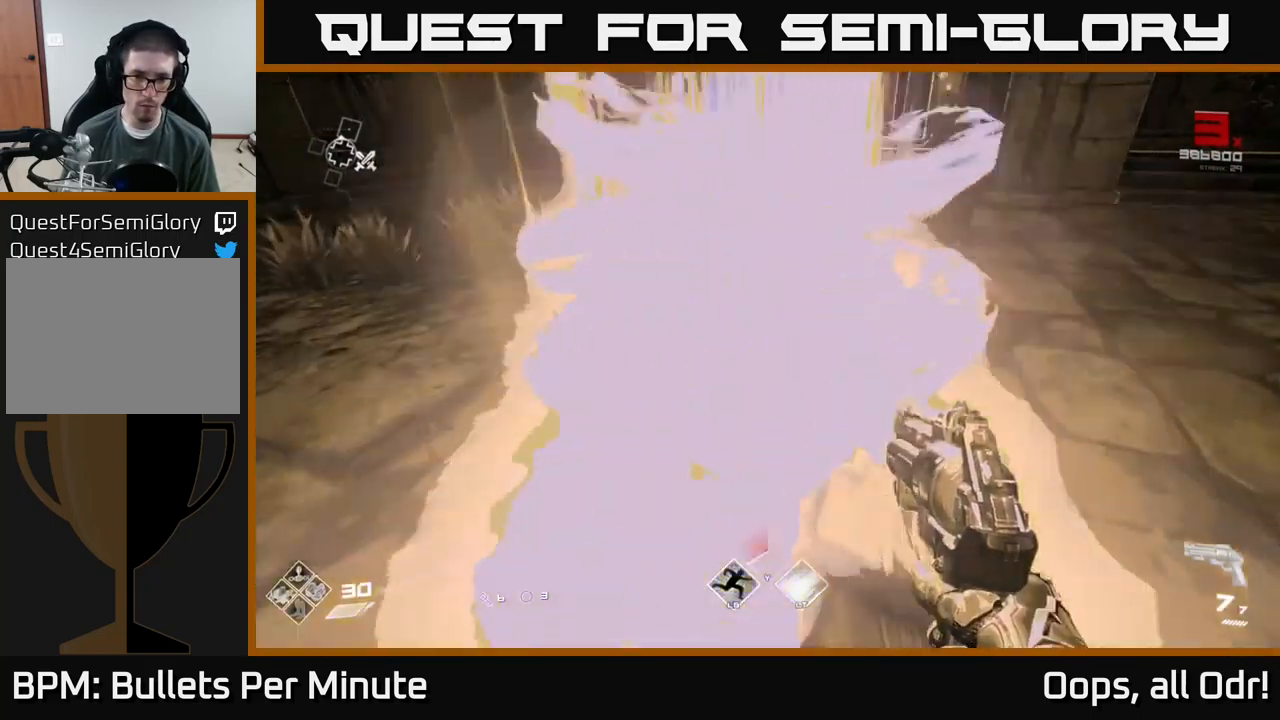
{"buttons": [], "left_stick": "down-right", "right_stick": "right", "events": [[116, "right_stick", "right"], [216, "left_stick", "down"], [333, "left_stick", "down-right"]]}
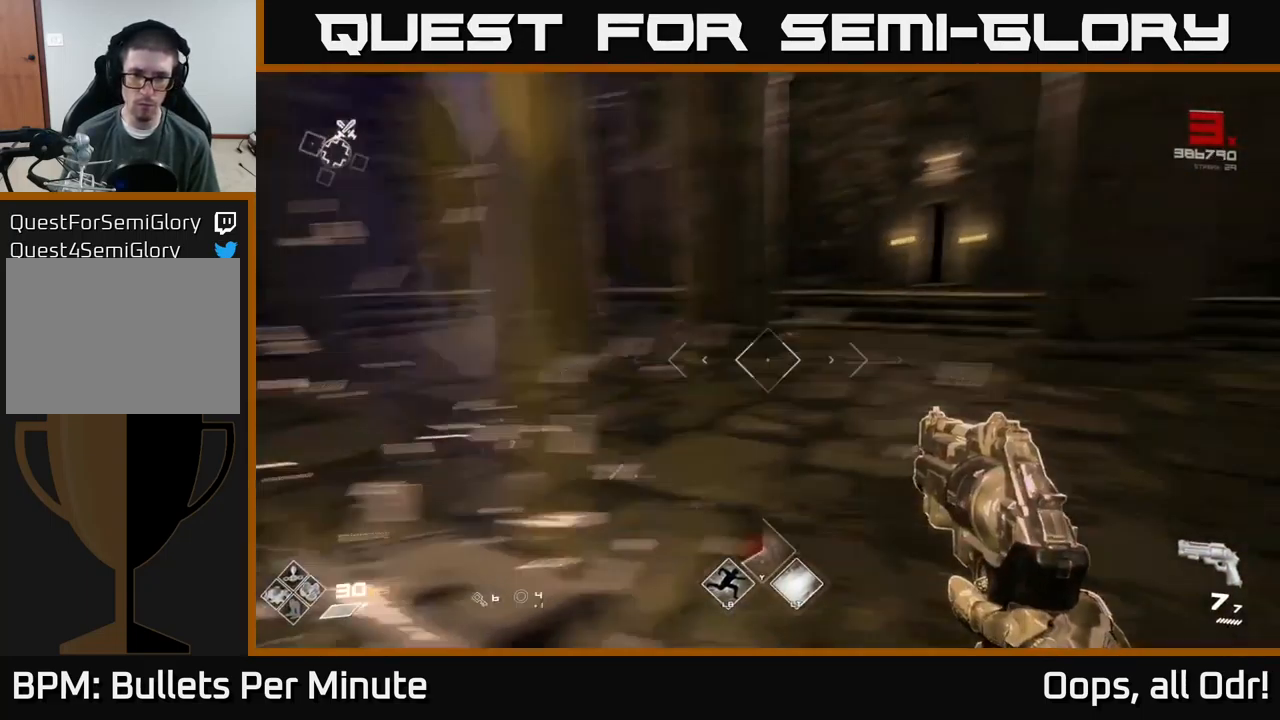
{"buttons": [], "left_stick": "up", "right_stick": "center", "events": [[33, "left_stick", "right"], [183, "left_stick", "up-right"], [400, "right_stick", "center"], [416, "left_stick", "up"]]}
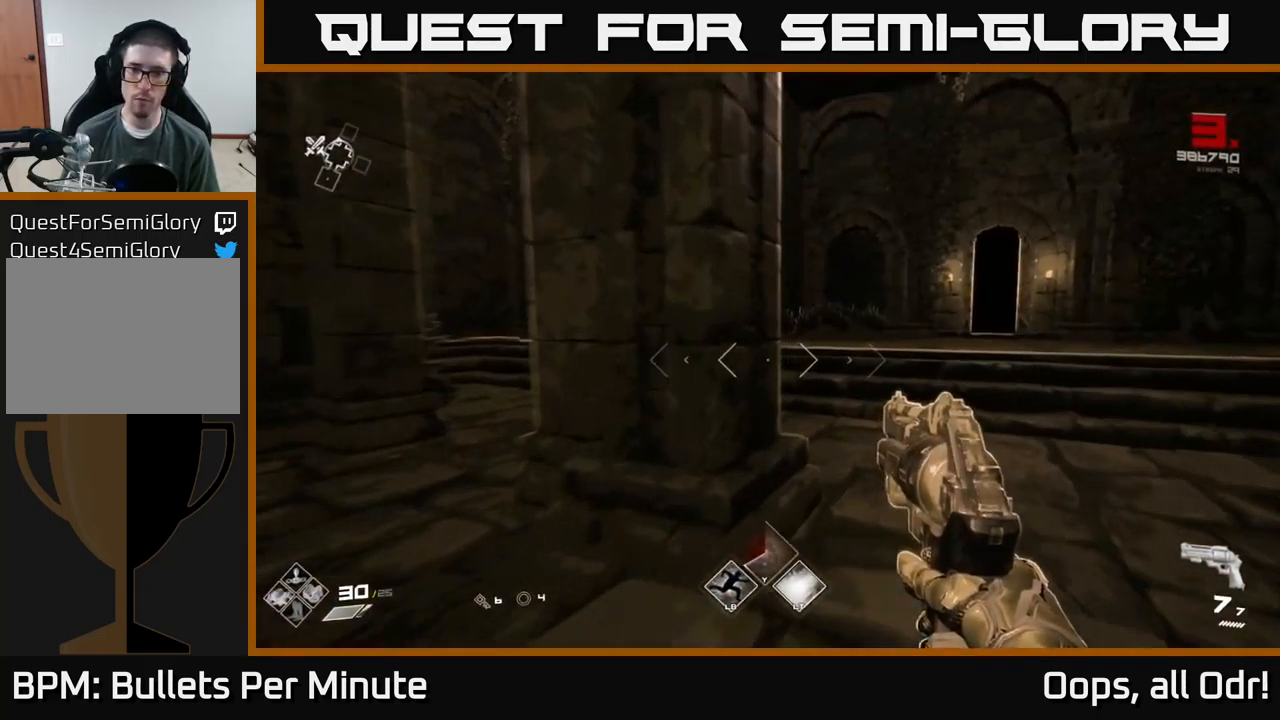
{"buttons": ["L1"], "left_stick": "up", "right_stick": "center", "events": [[100, "left_stick", "up-right"], [100, "right_stick", "right"], [250, "right_stick", "center"], [350, "left_stick", "up"], [500, "L1", "down"]]}
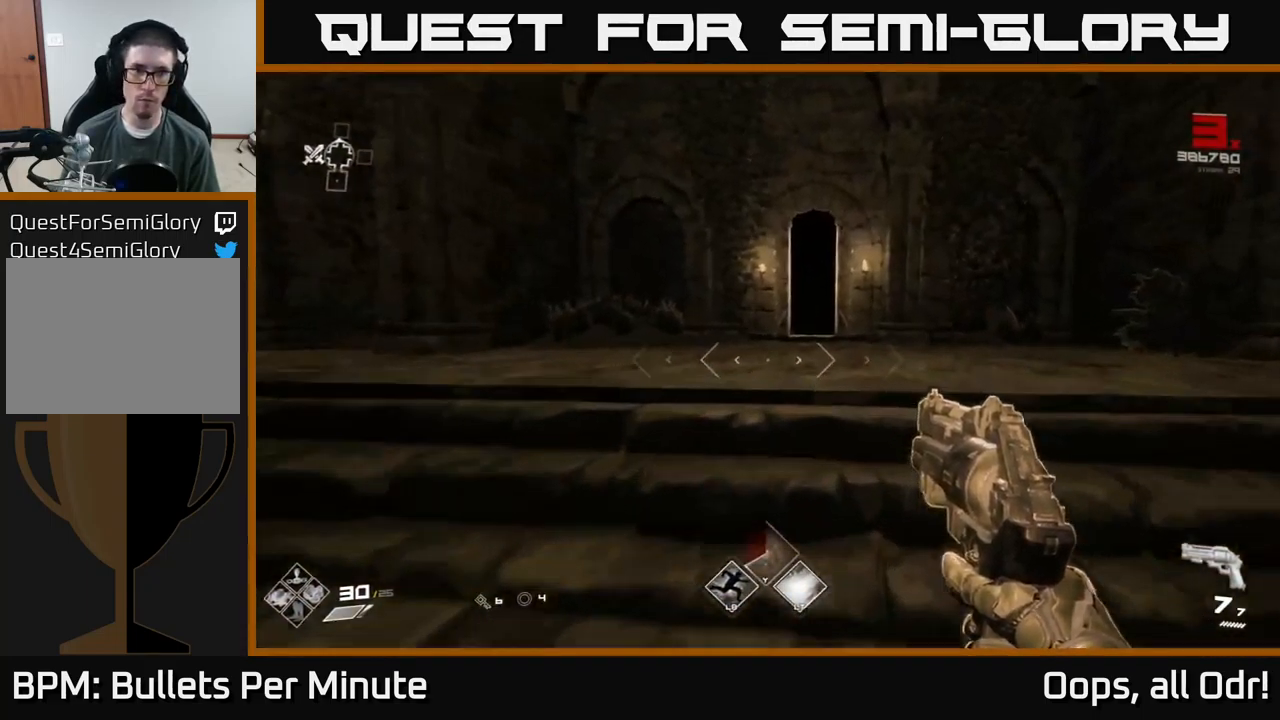
{"buttons": ["L1"], "left_stick": "up", "right_stick": "center", "events": []}
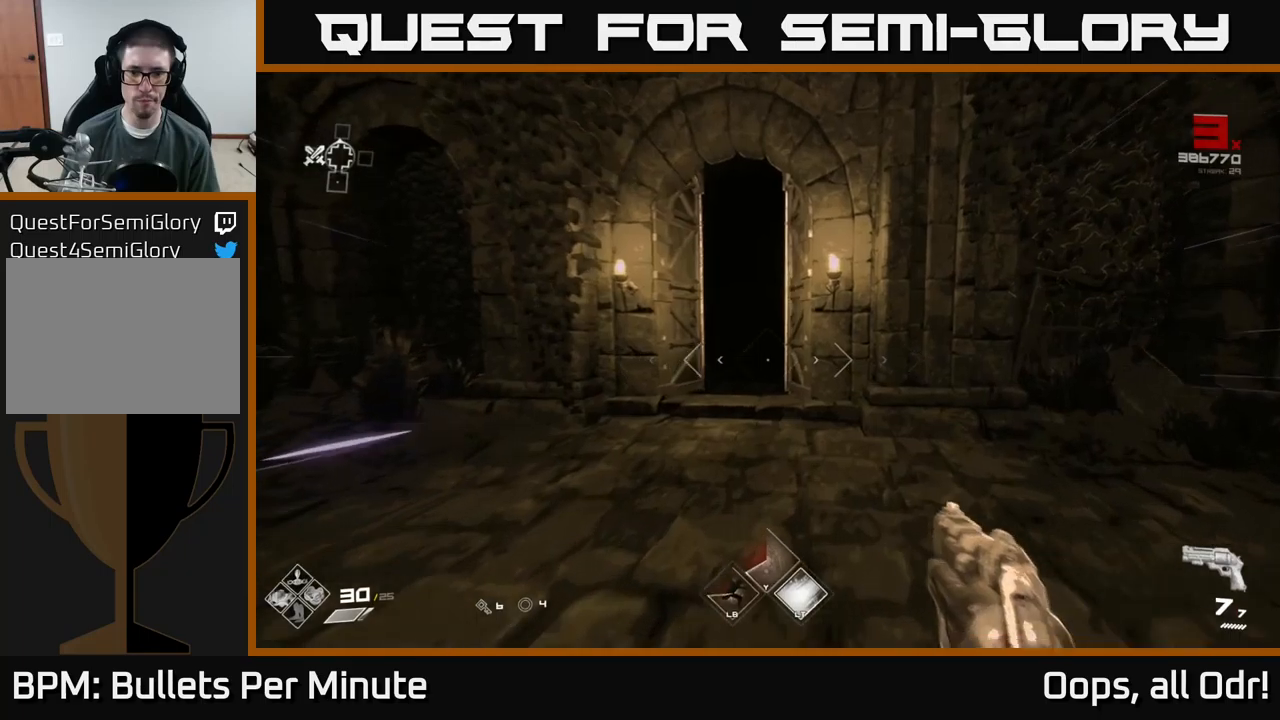
{"buttons": ["L1"], "left_stick": "up", "right_stick": "center", "events": []}
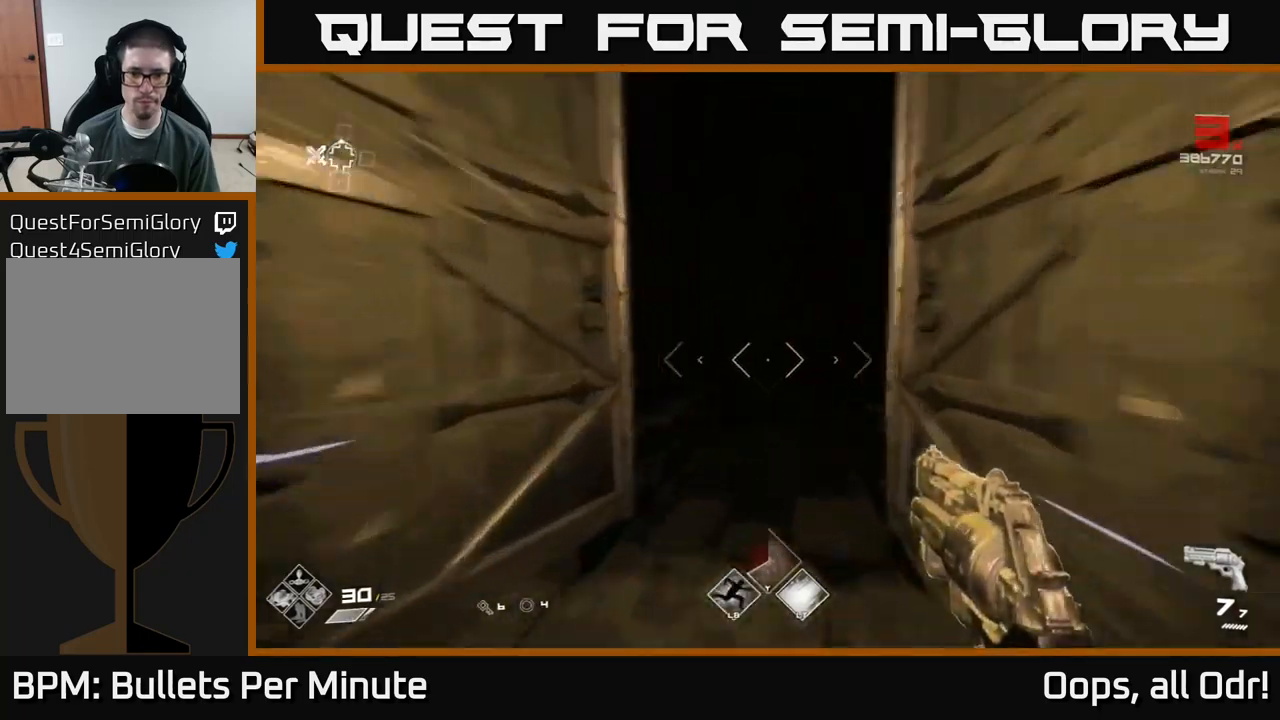
{"buttons": [], "left_stick": "up", "right_stick": "center", "events": [[417, "L1", "up"]]}
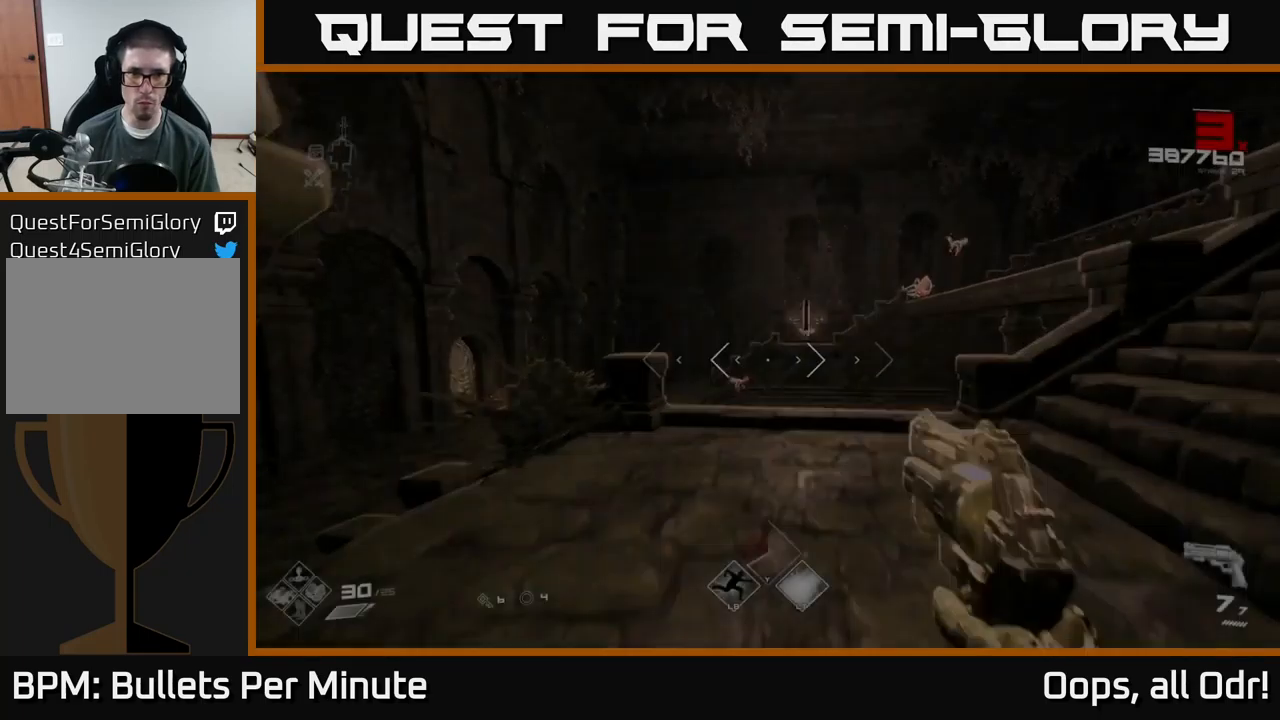
{"buttons": [], "left_stick": "up", "right_stick": "down", "events": [[167, "L2", "down"], [300, "L2", "up"], [433, "right_stick", "down"]]}